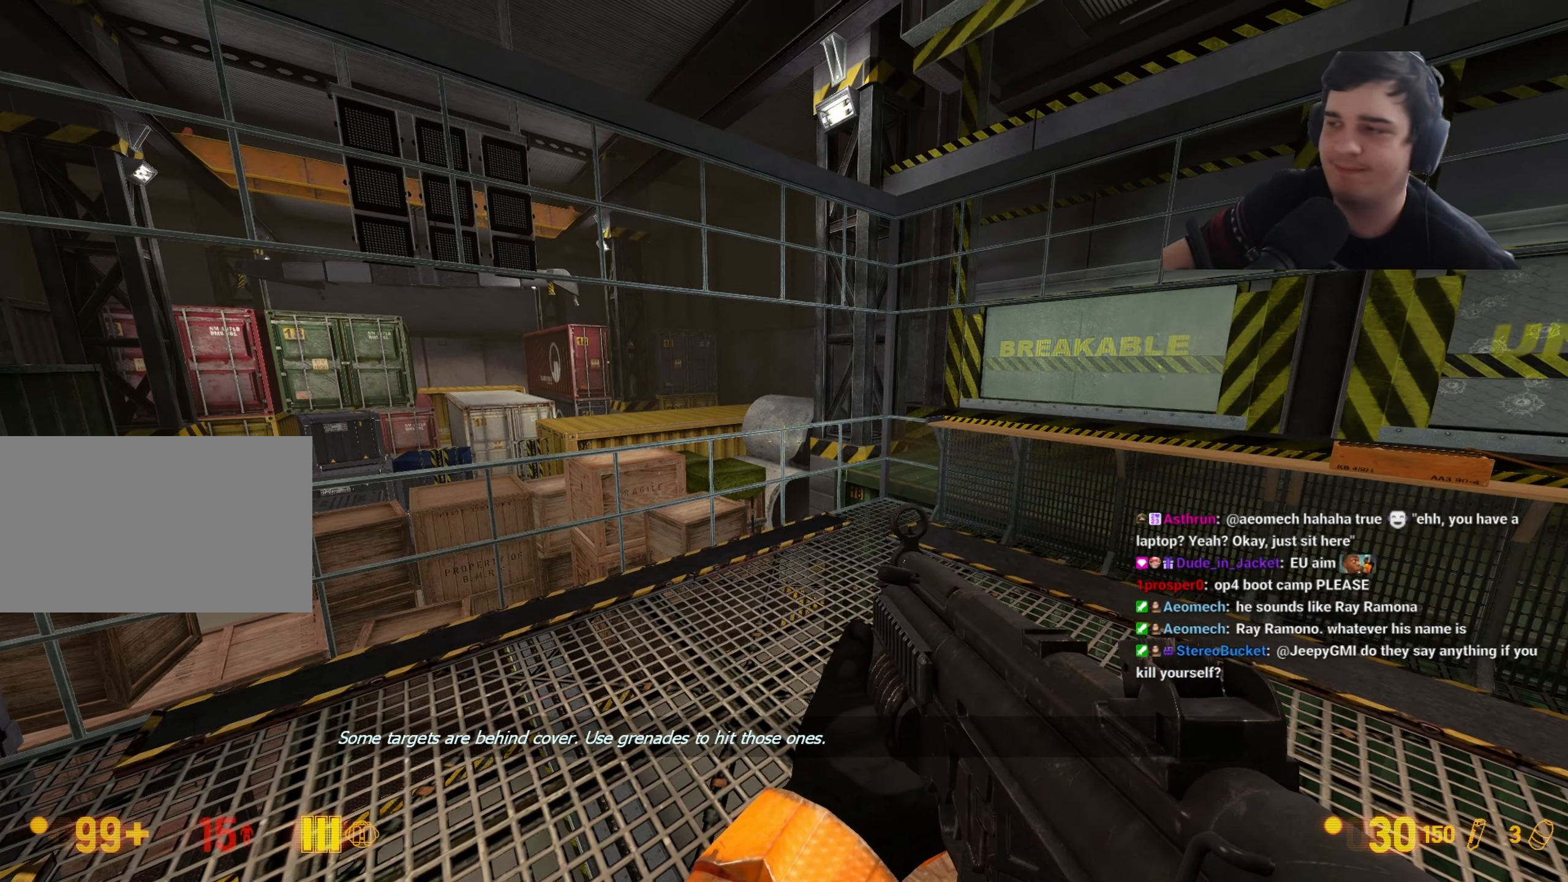
Gameplay with keyboard and mouse; each line is a JSON object with the keys held at the frame after it. "events" lists presses ("down") and releases ("up") of "1", "2", "3", "4", "5", "a", "alt", "c", "caps_lock", "ctrl", "d", "e", "f", "g", "q", "r", "s", "shift", "space", "t", "tab", "v", "w", "x" and "z" between this image and that frame as [ms after this image, input, new state], when the widget could be followed in between. No other keys are recorded. Mouse buttons are not recorded. Not read: mouse_move.
{"keys": ["w"], "events": [[483, "w", "down"]]}
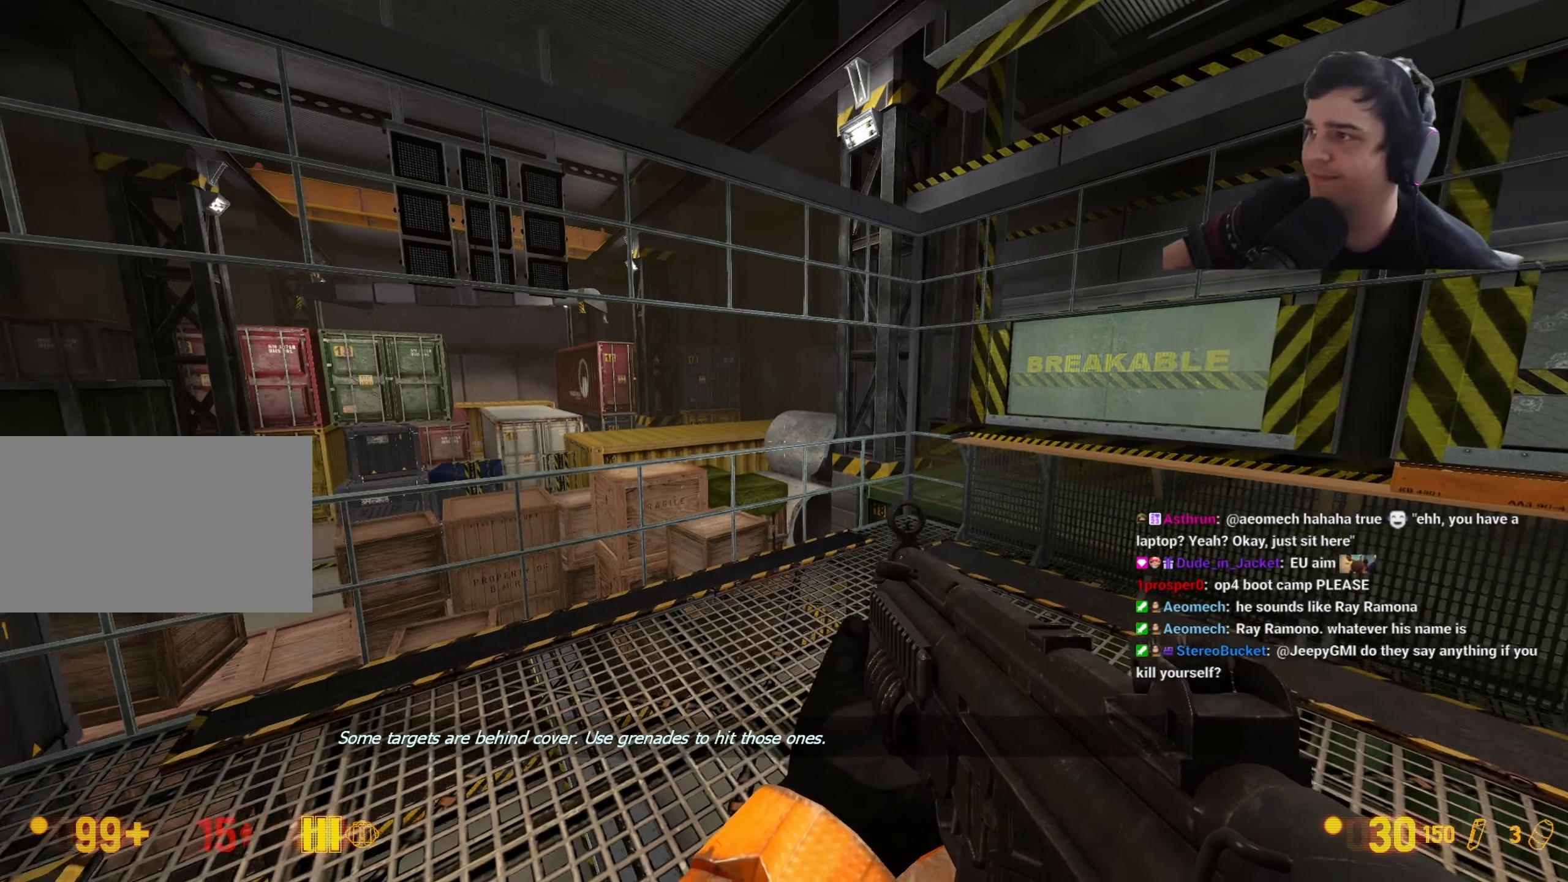
{"keys": ["w"], "events": [[133, "w", "up"], [500, "w", "down"]]}
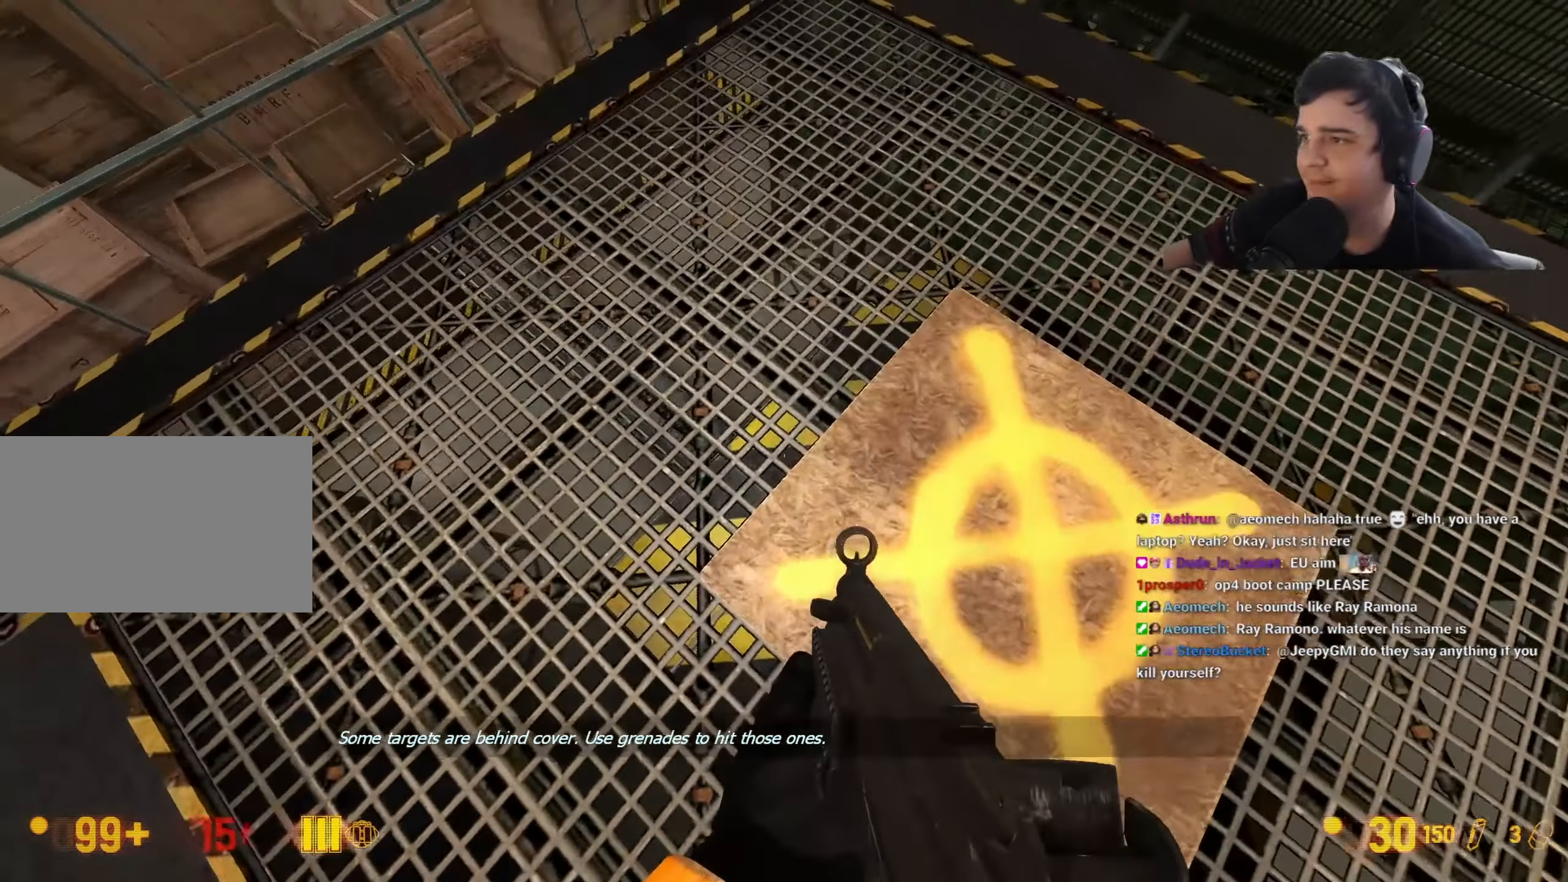
{"keys": [], "events": [[100, "w", "up"], [333, "d", "down"], [383, "d", "up"]]}
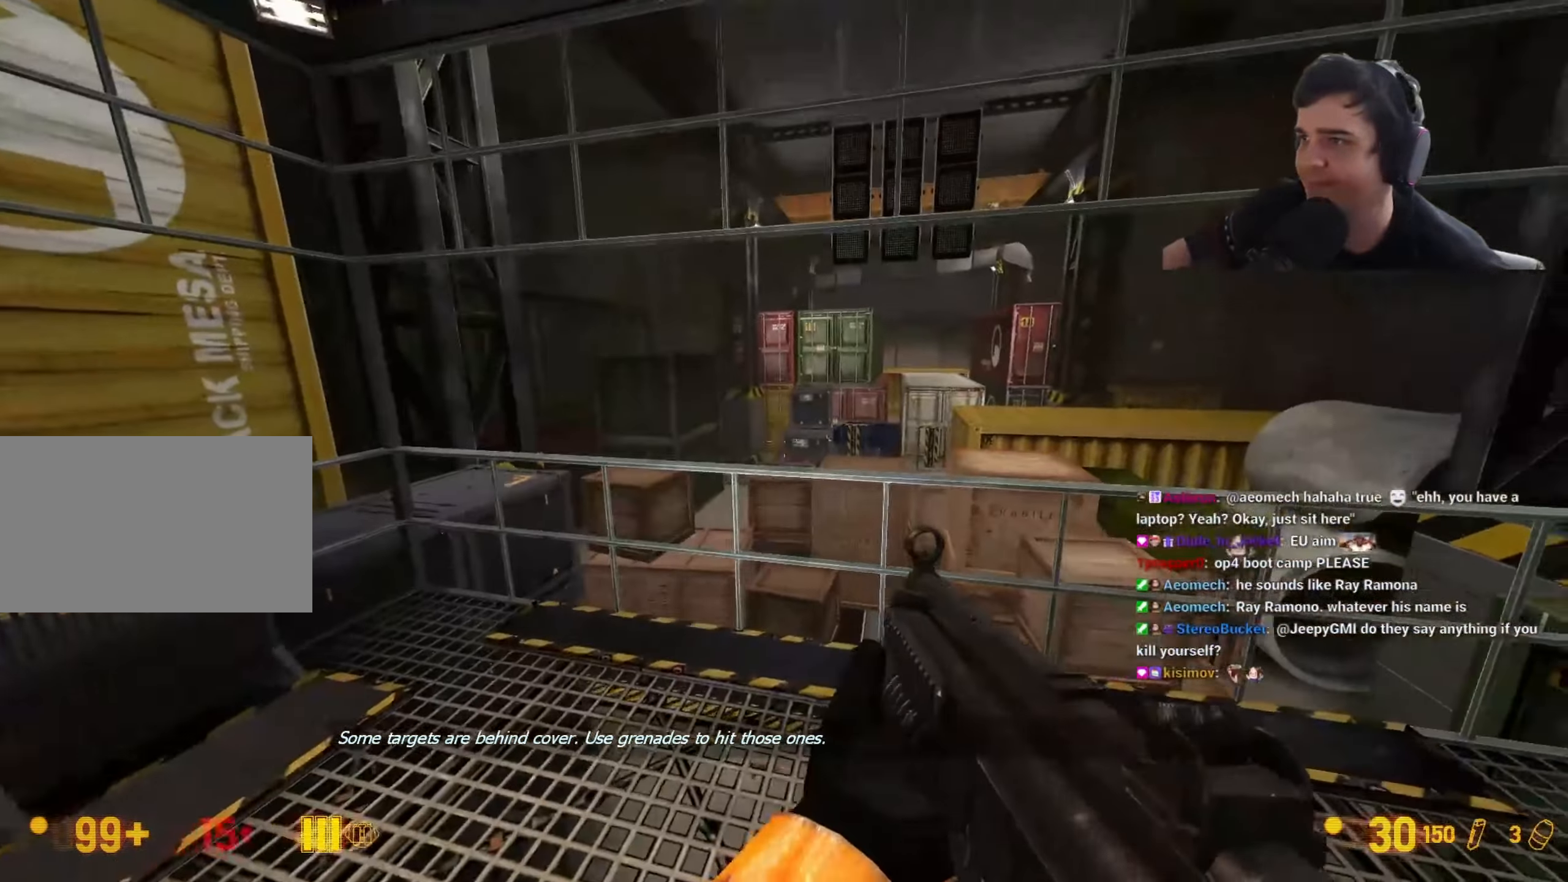
{"keys": [], "events": []}
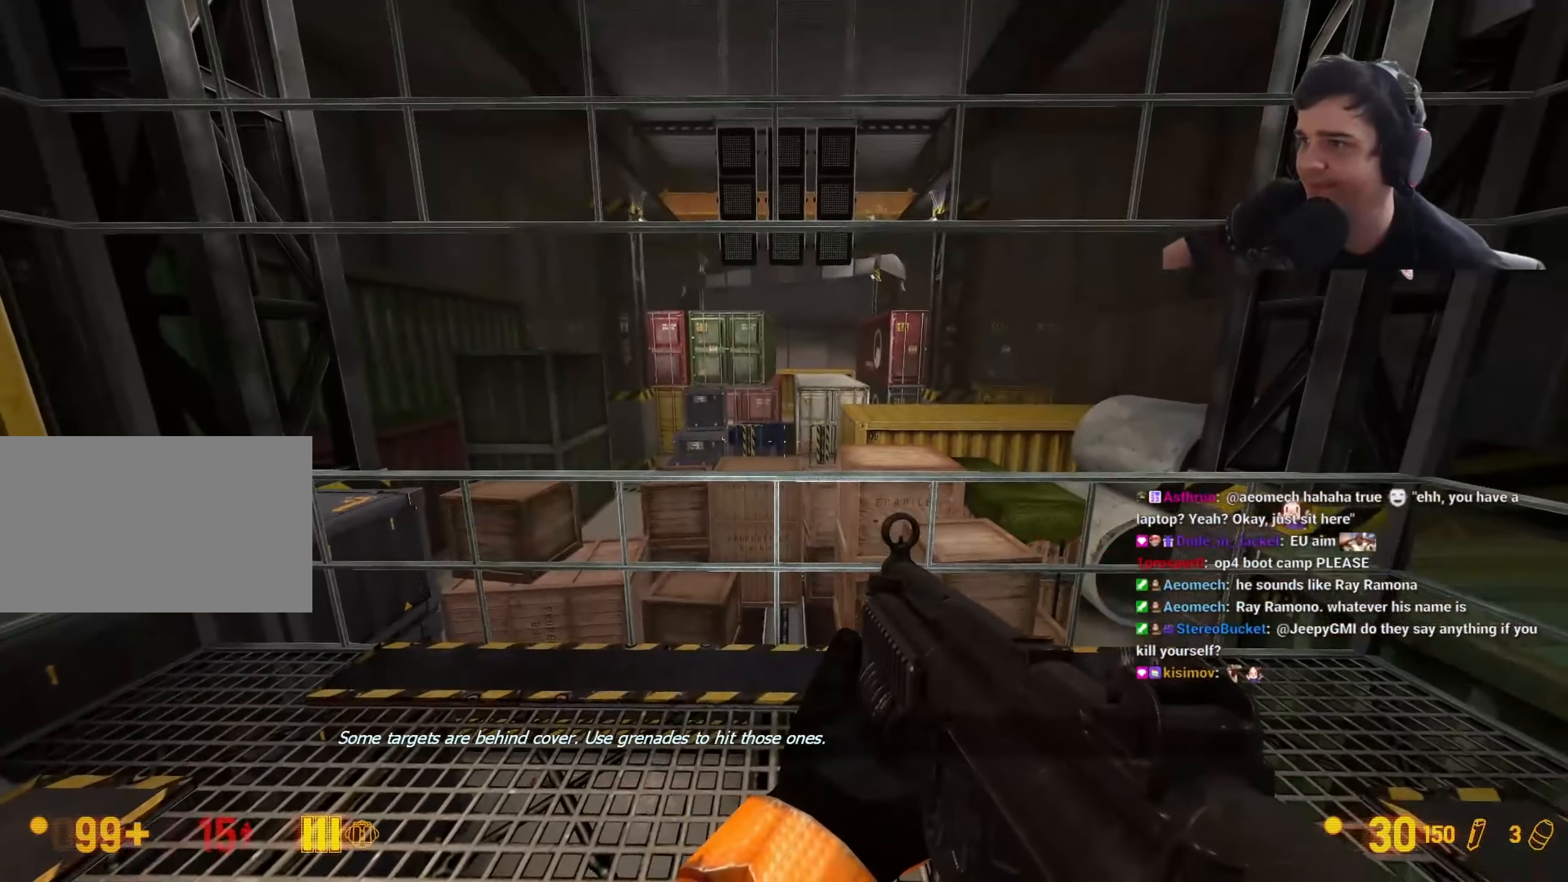
{"keys": [], "events": []}
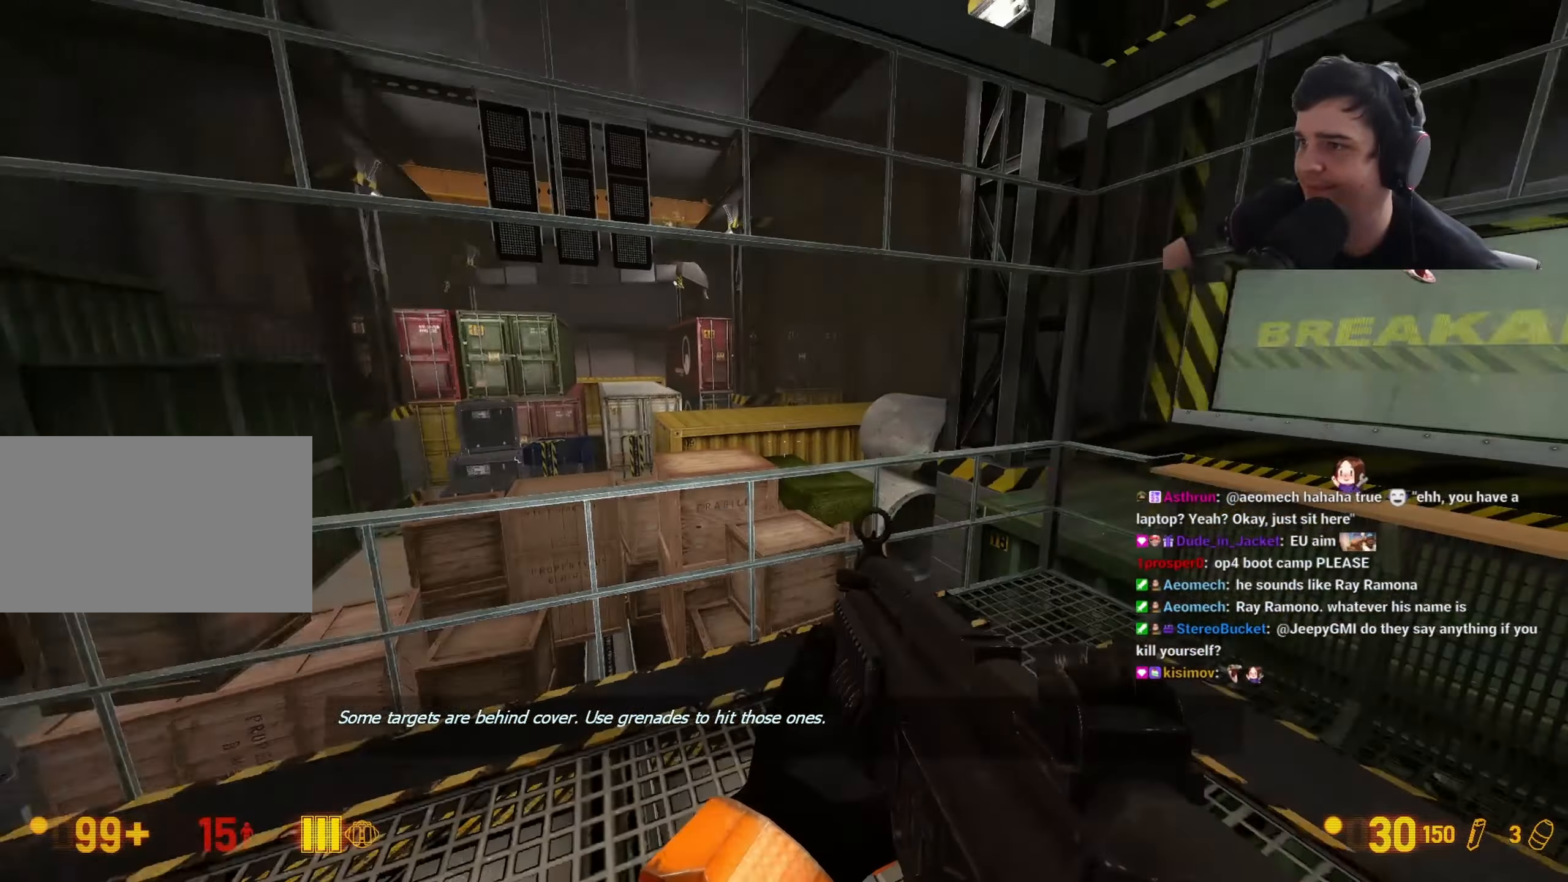
{"keys": [], "events": []}
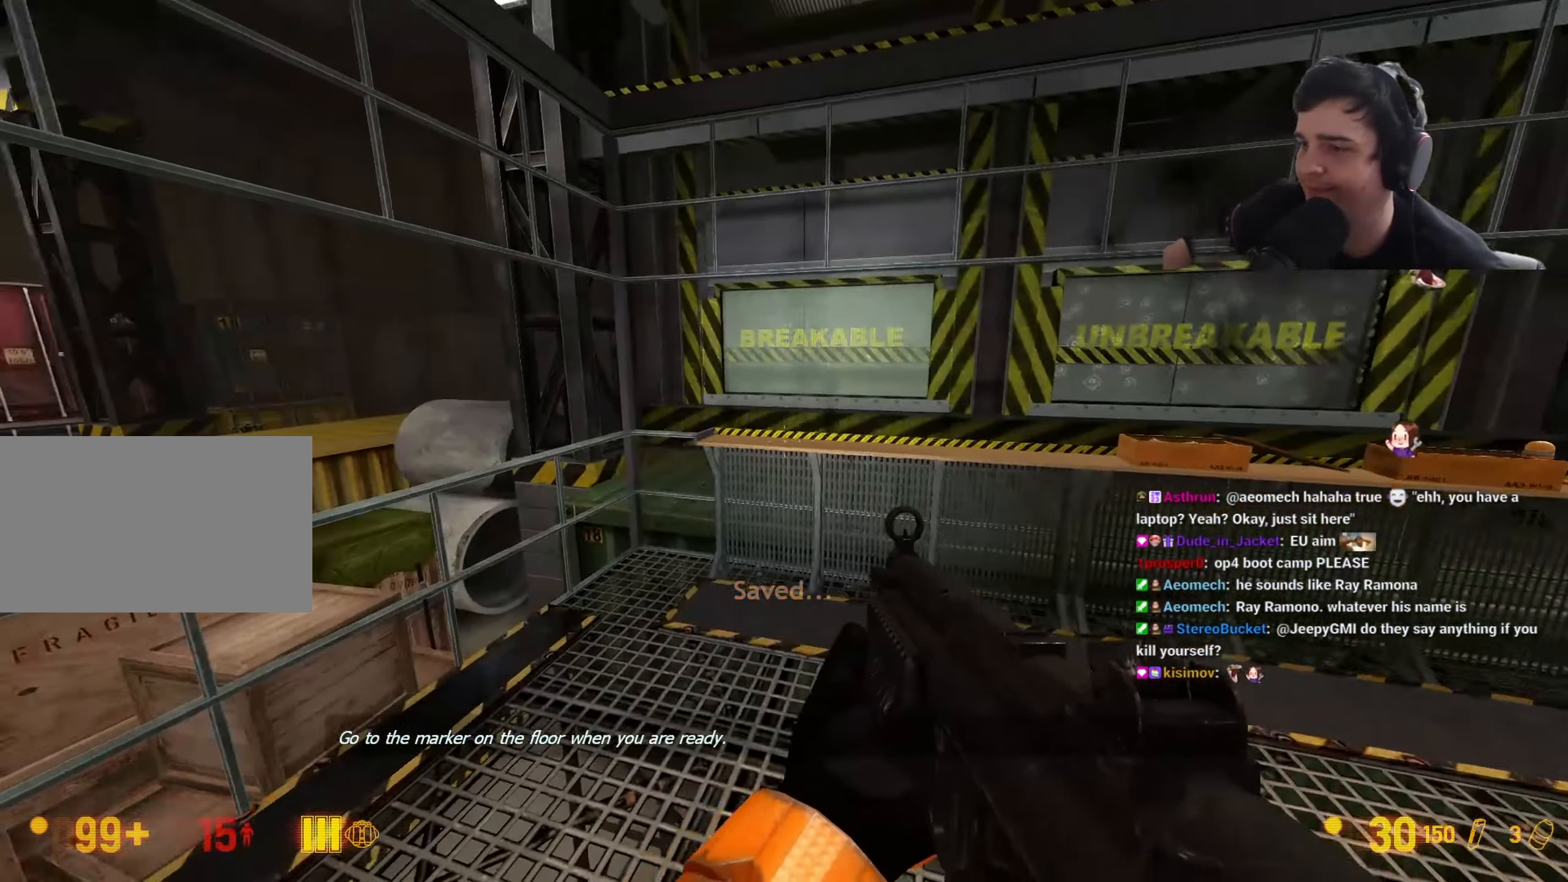
{"keys": [], "events": []}
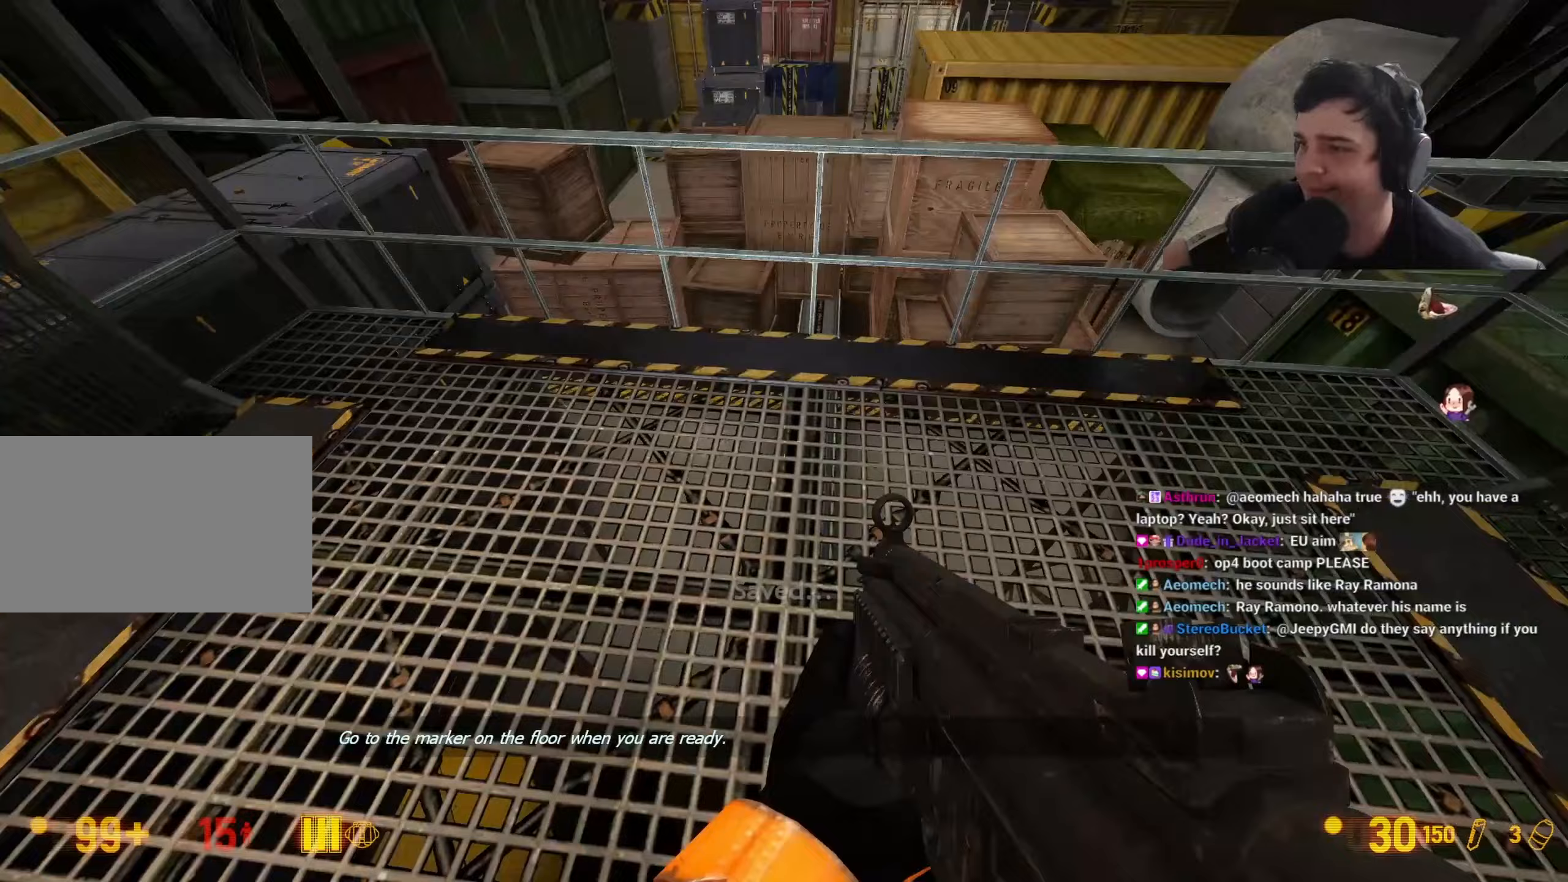
{"keys": ["ctrl"], "events": [[367, "ctrl", "down"]]}
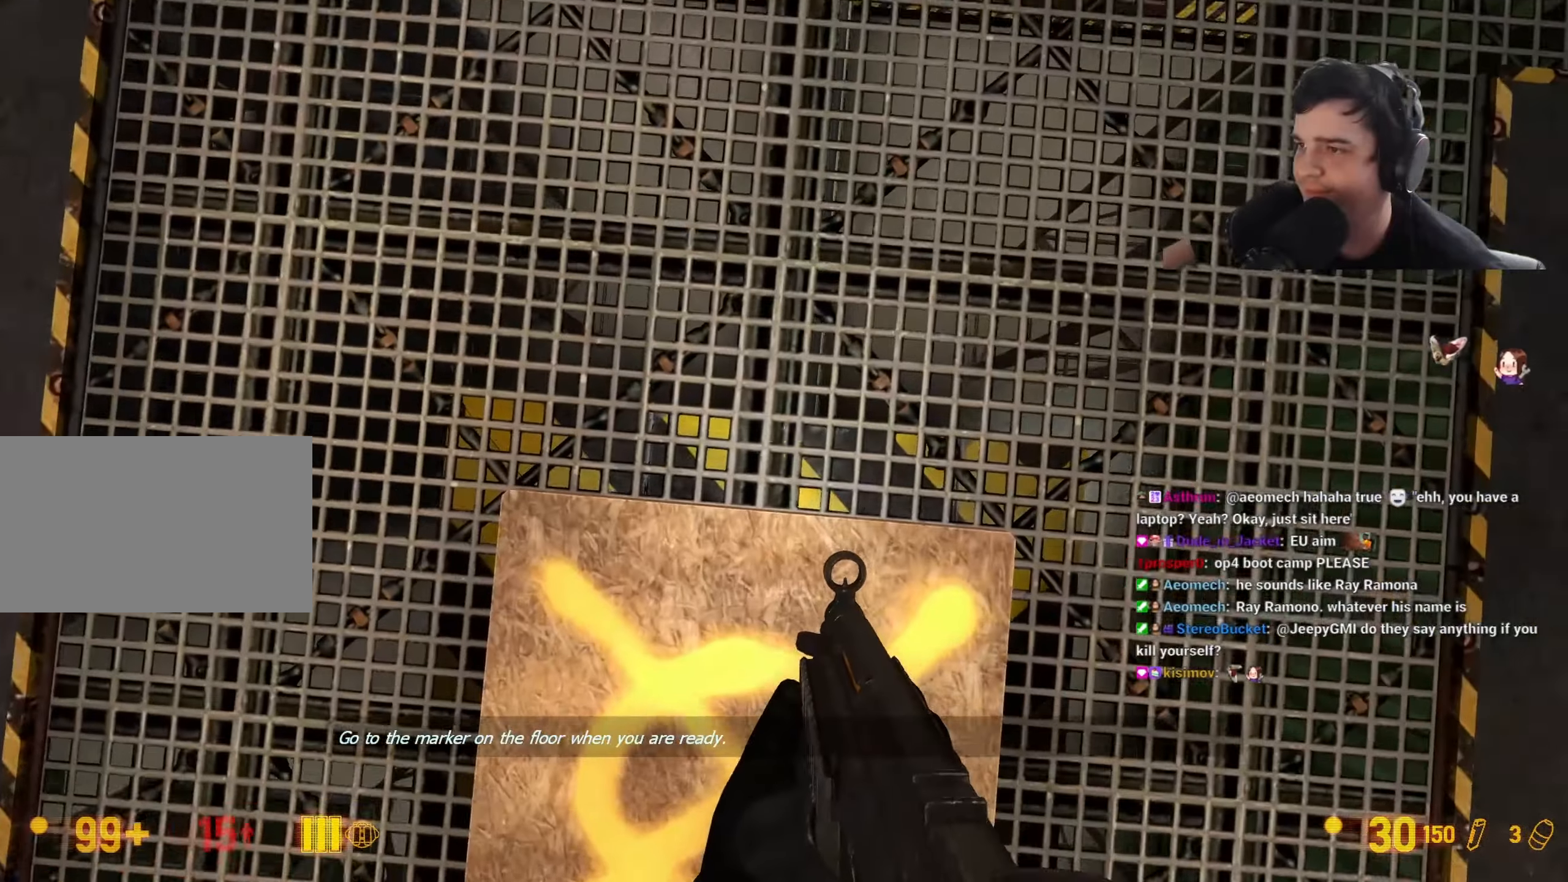
{"keys": ["ctrl"], "events": [[233, "s", "down"], [417, "s", "up"]]}
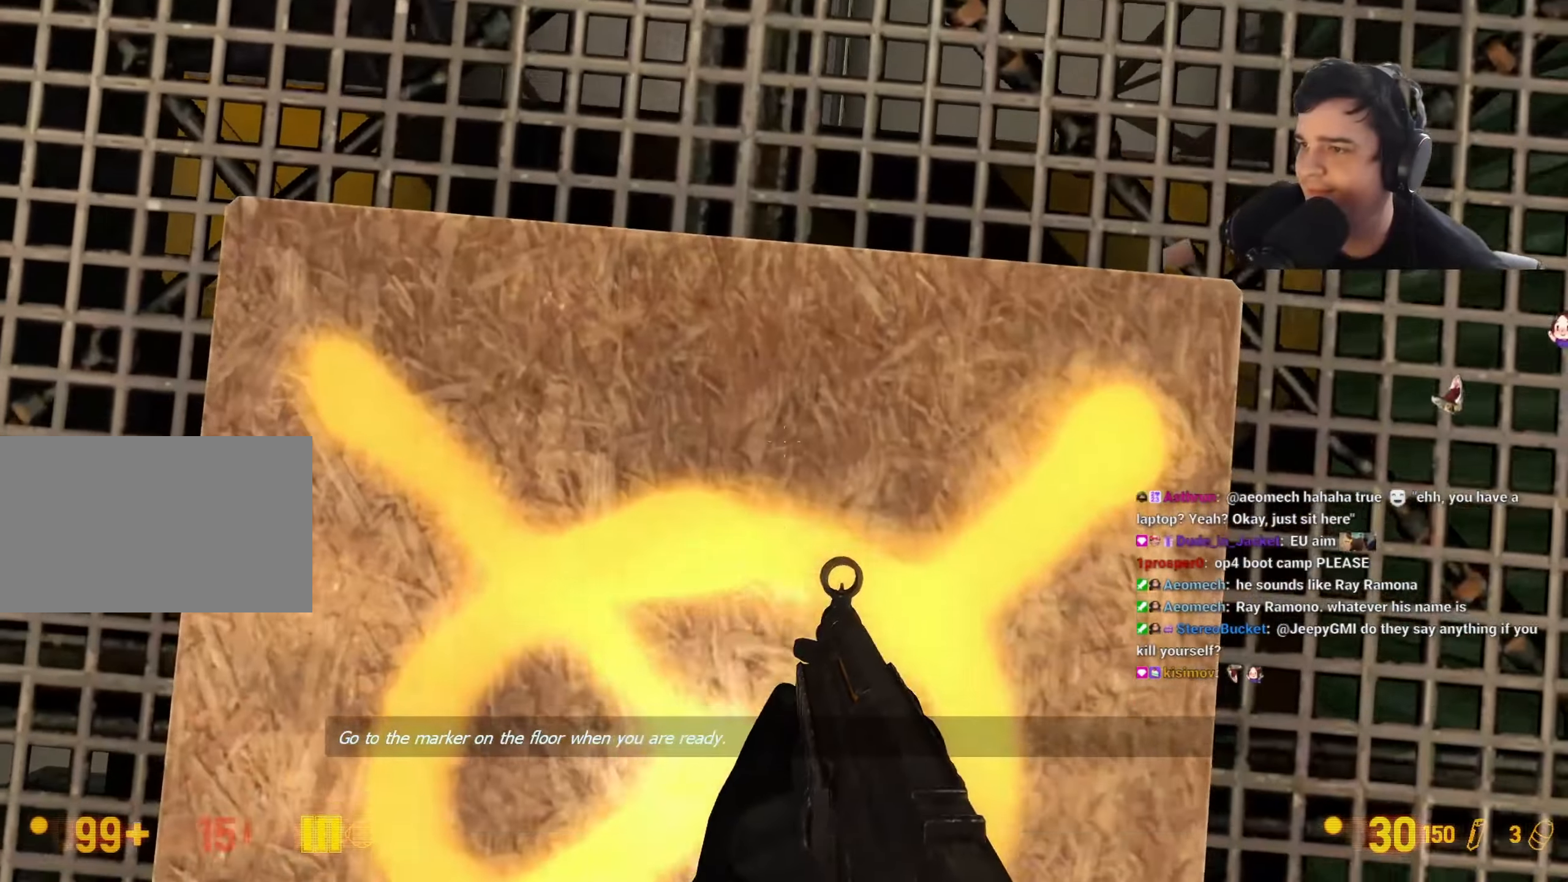
{"keys": ["ctrl"], "events": [[150, "a", "down"], [200, "a", "up"], [367, "s", "down"], [483, "s", "up"]]}
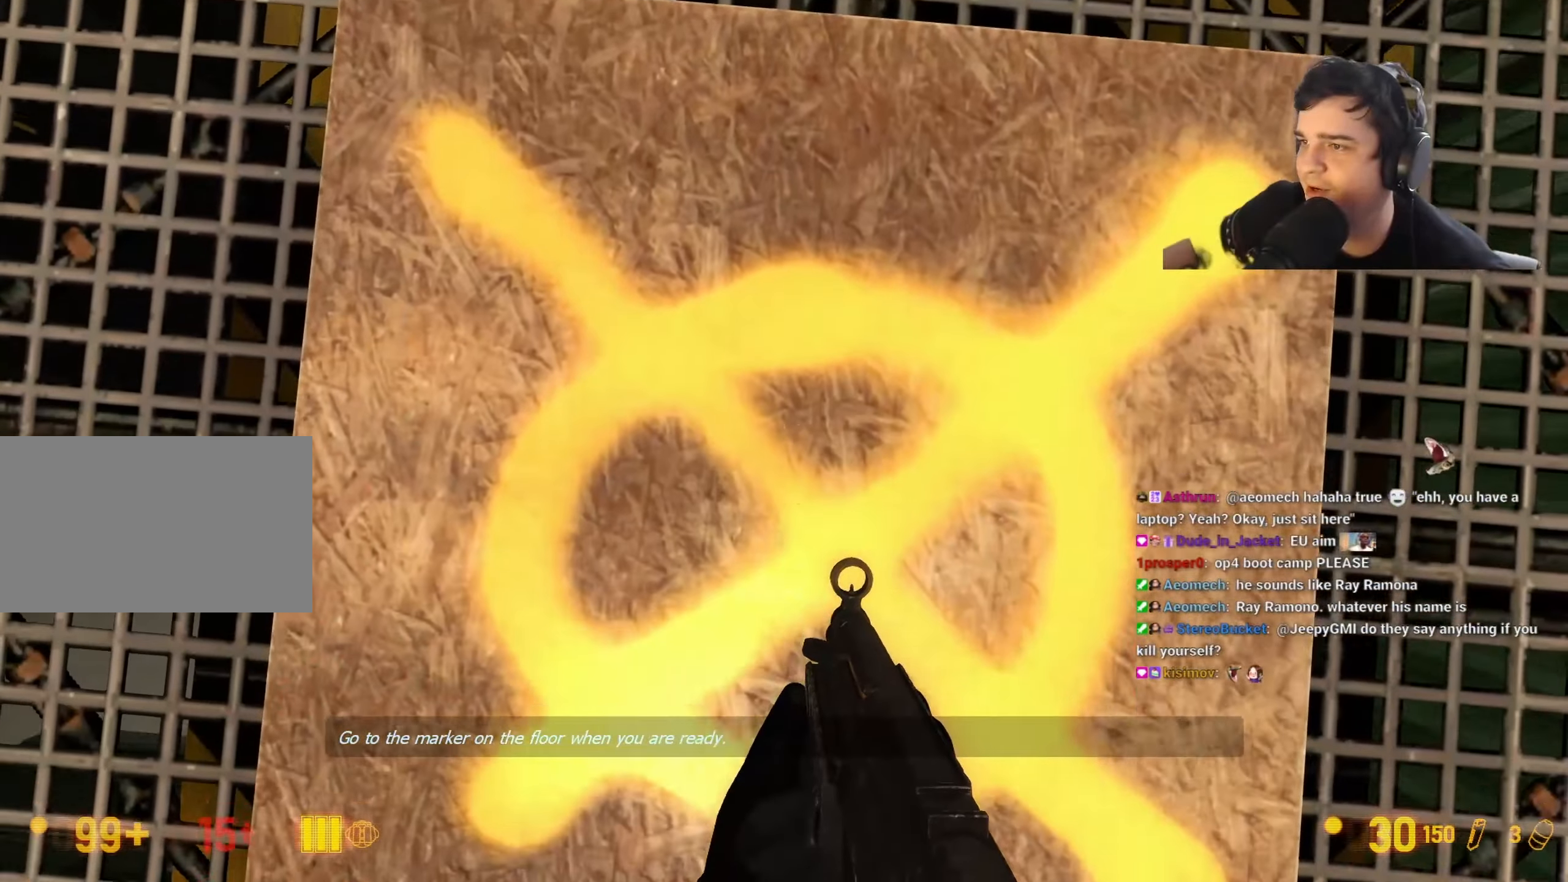
{"keys": ["ctrl"], "events": [[267, "d", "down"], [317, "d", "up"]]}
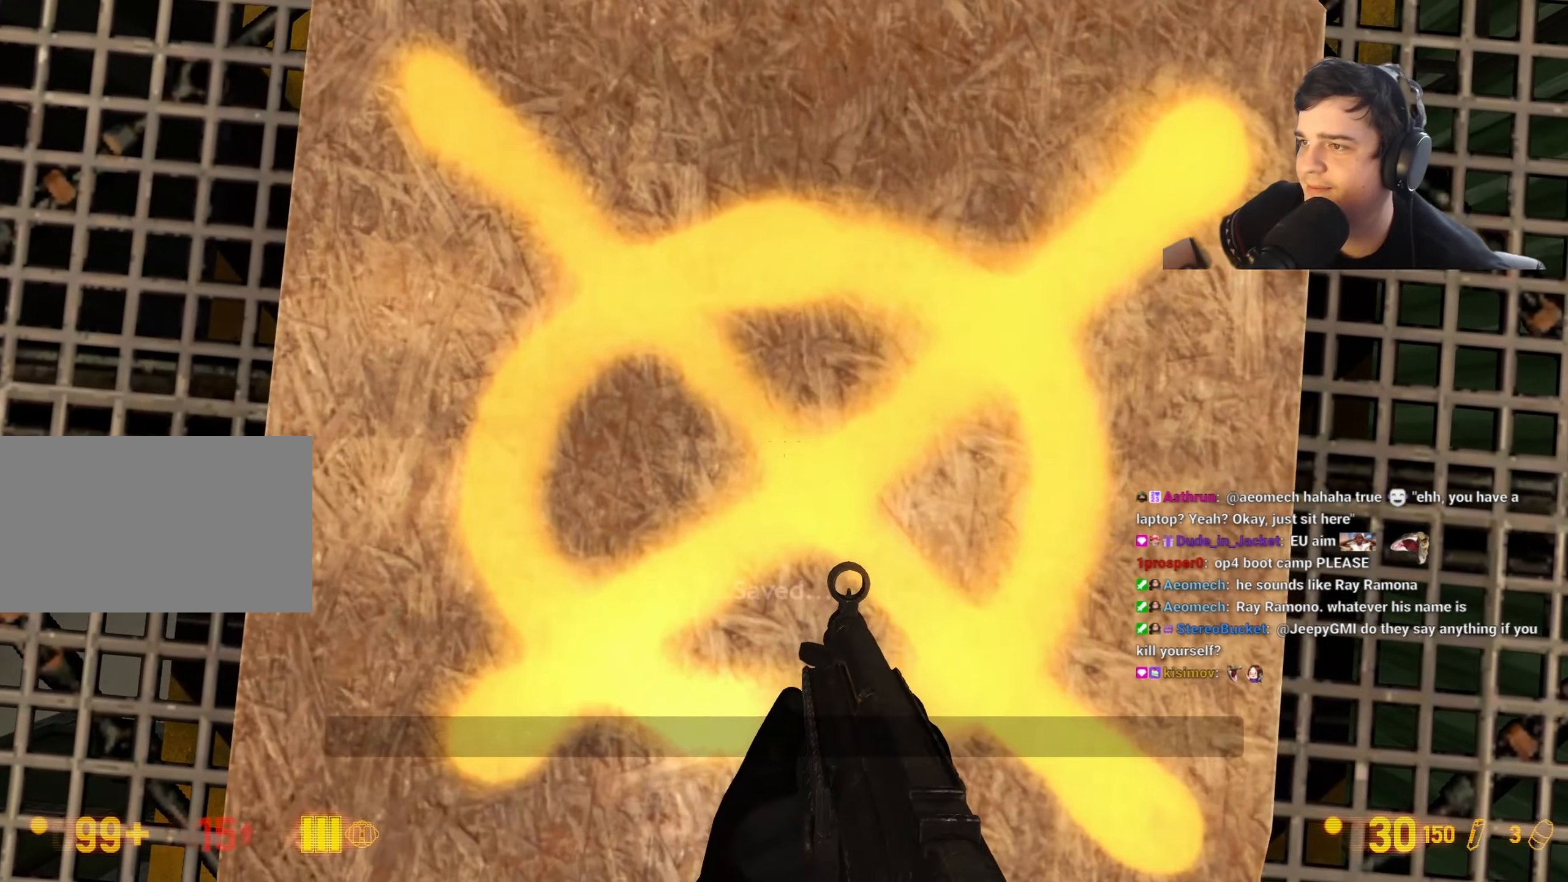
{"keys": [], "events": [[100, "ctrl", "up"]]}
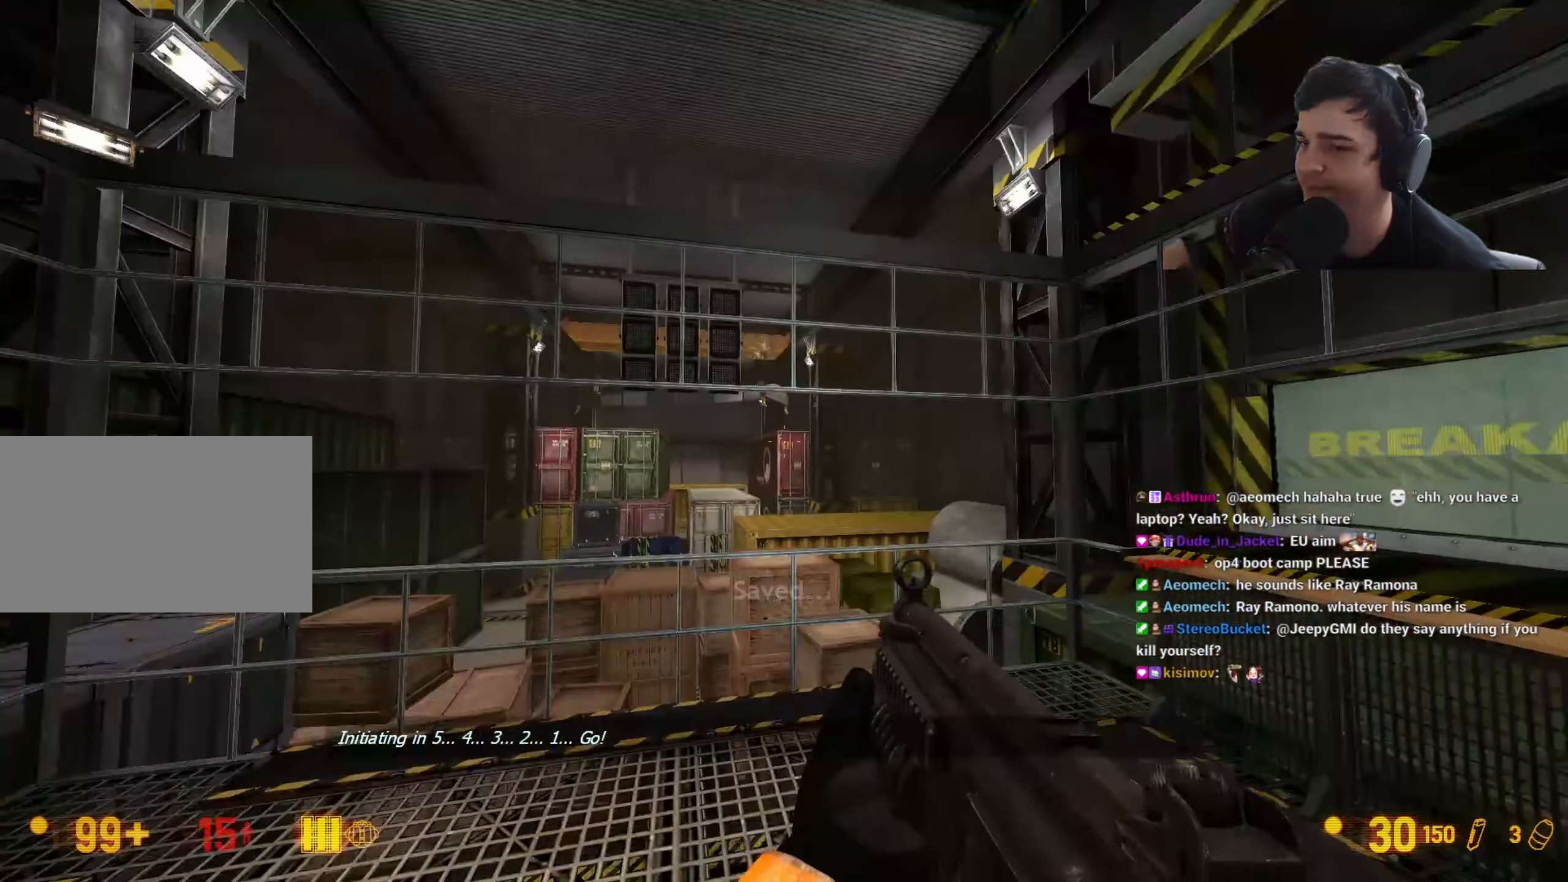
{"keys": [], "events": []}
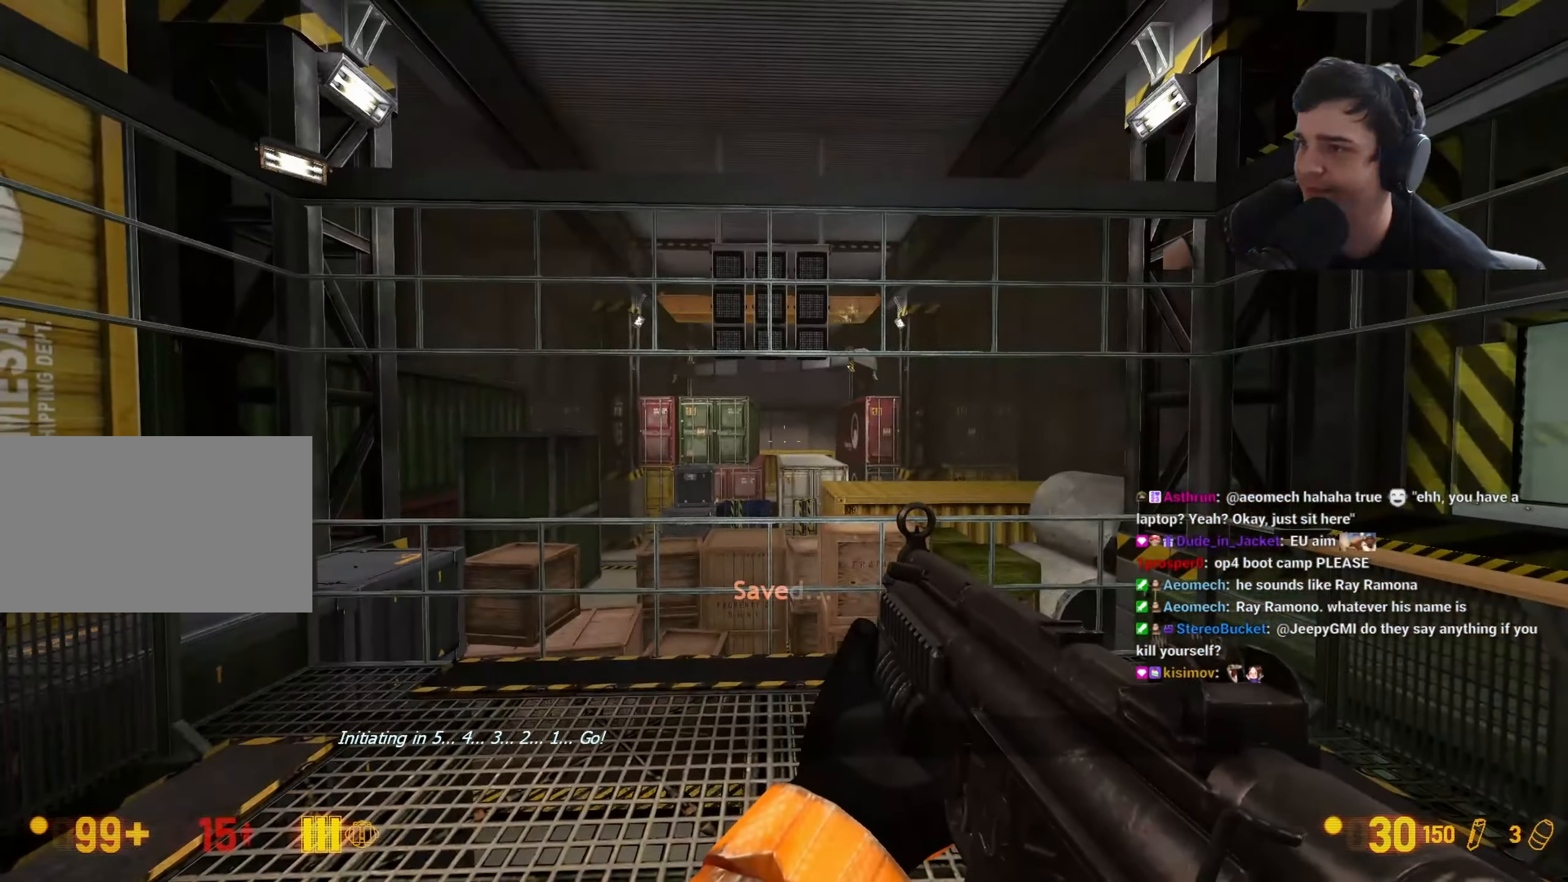
{"keys": [], "events": []}
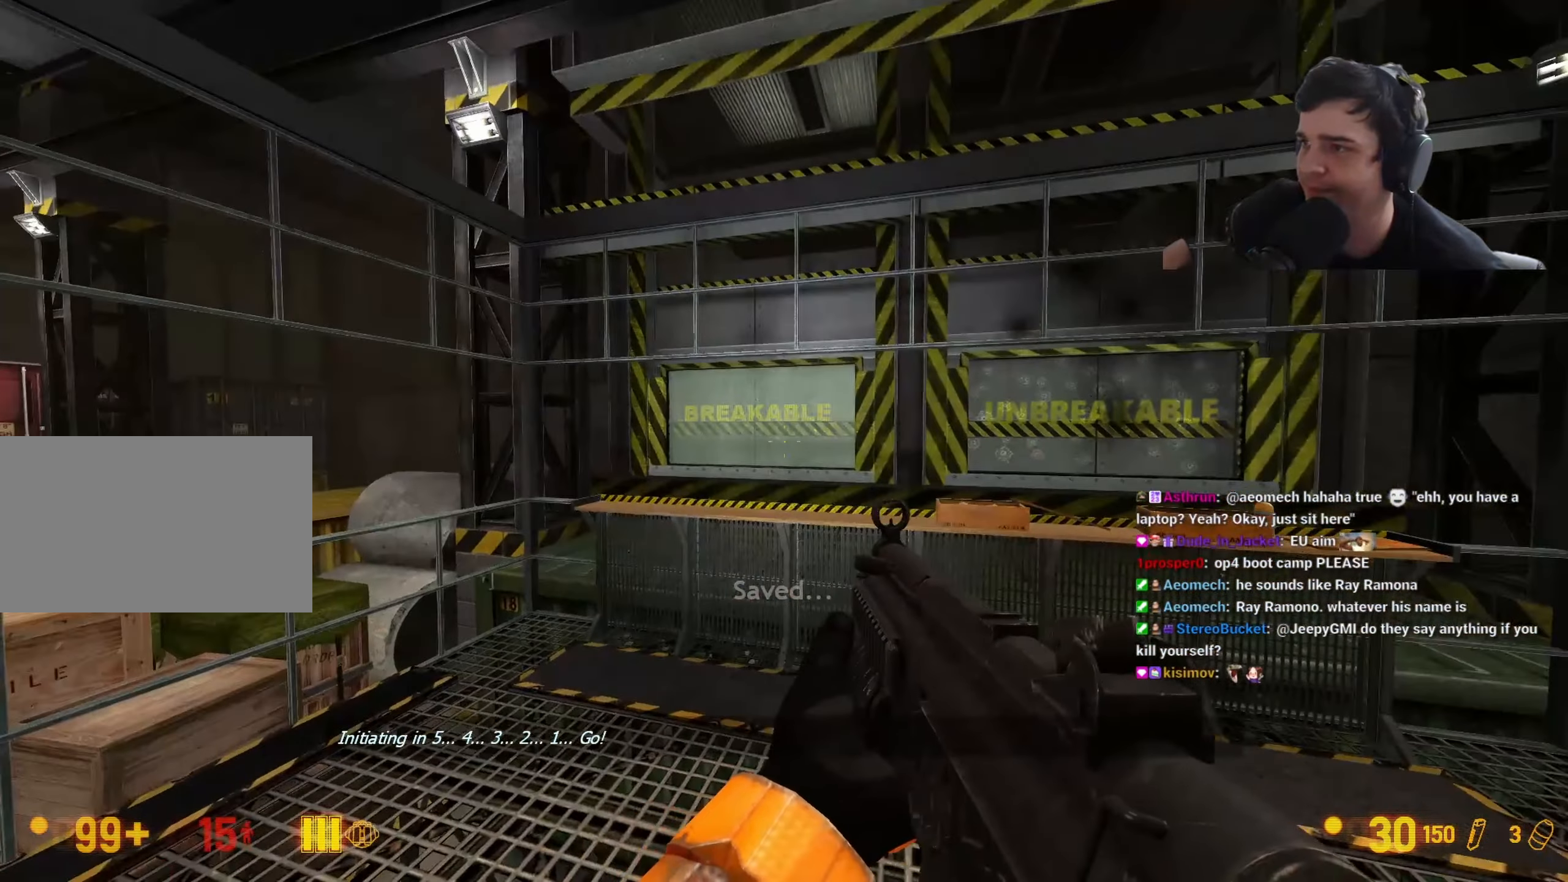
{"keys": ["q"], "events": [[333, "q", "down"], [383, "q", "up"], [483, "q", "down"]]}
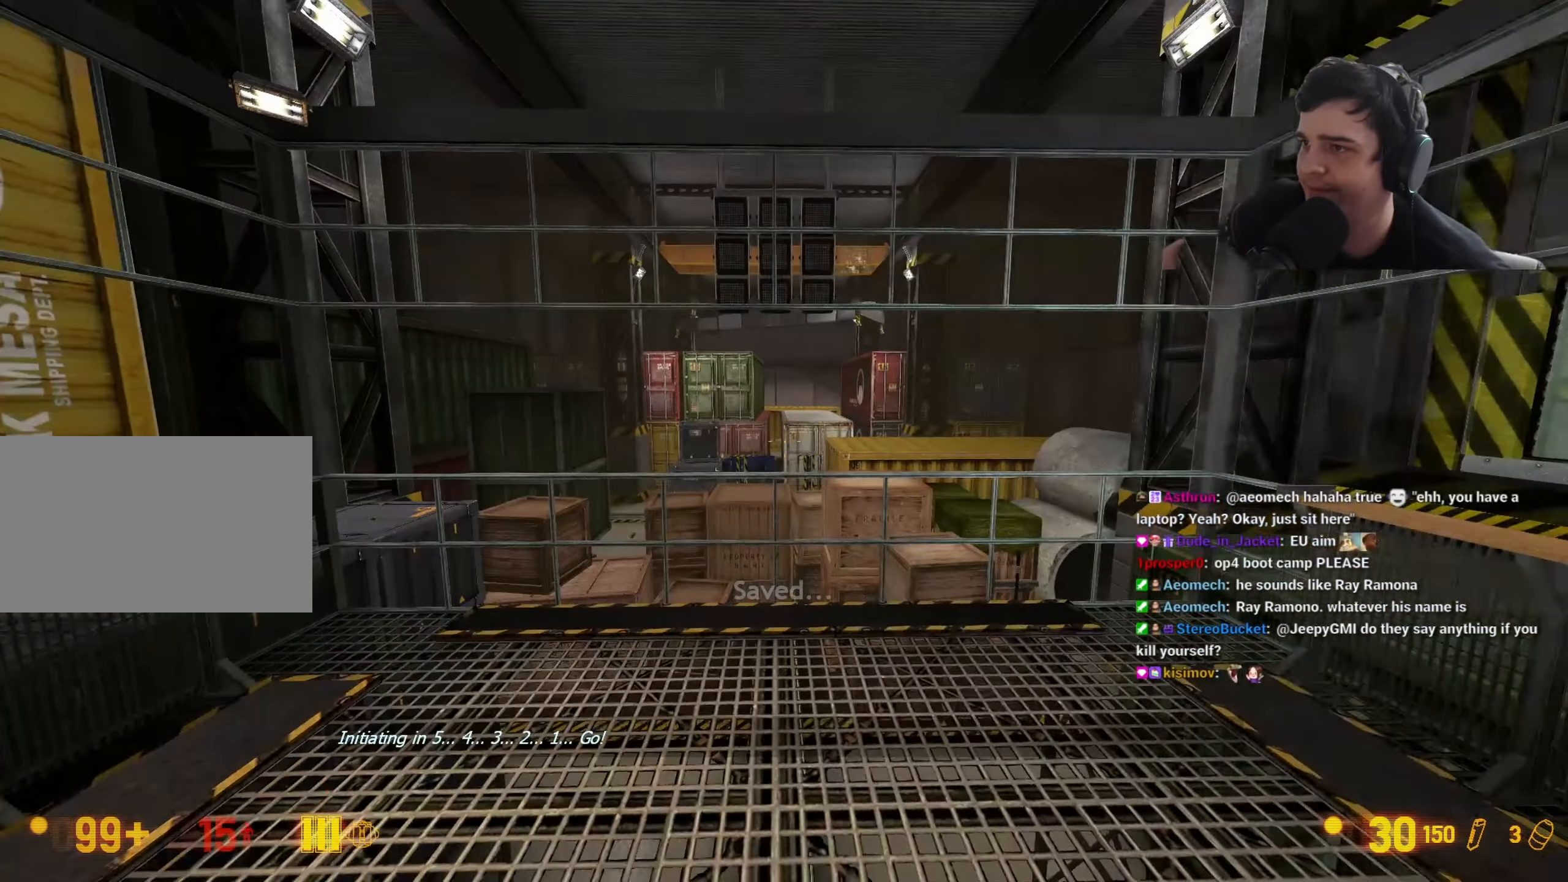
{"keys": [], "events": [[67, "q", "up"]]}
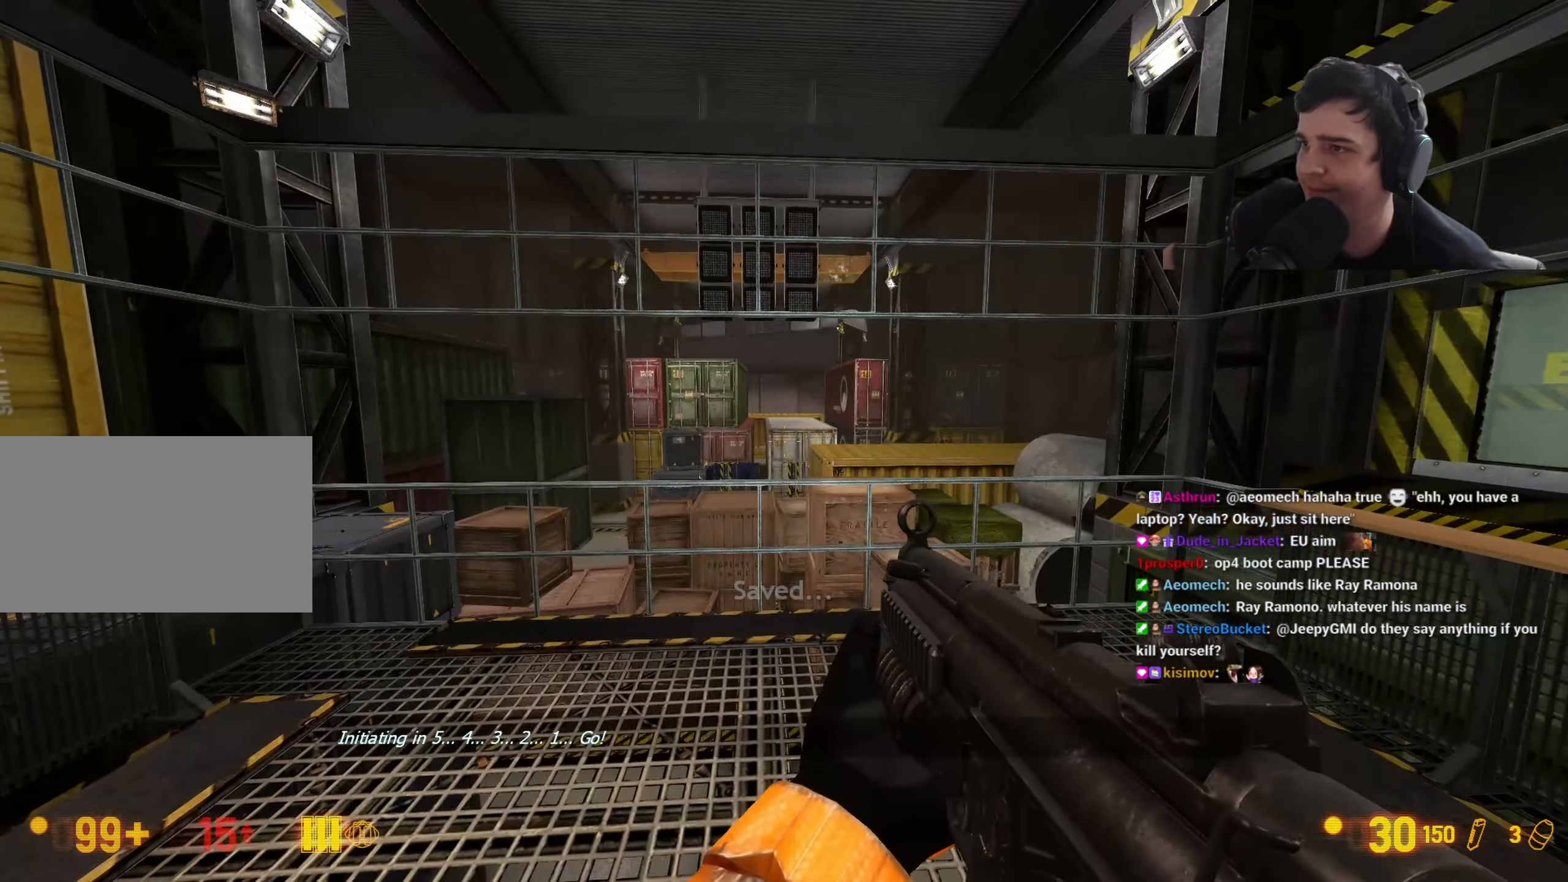
{"keys": [], "events": [[267, "q", "down"], [317, "q", "up"], [417, "q", "down"], [450, "q", "up"]]}
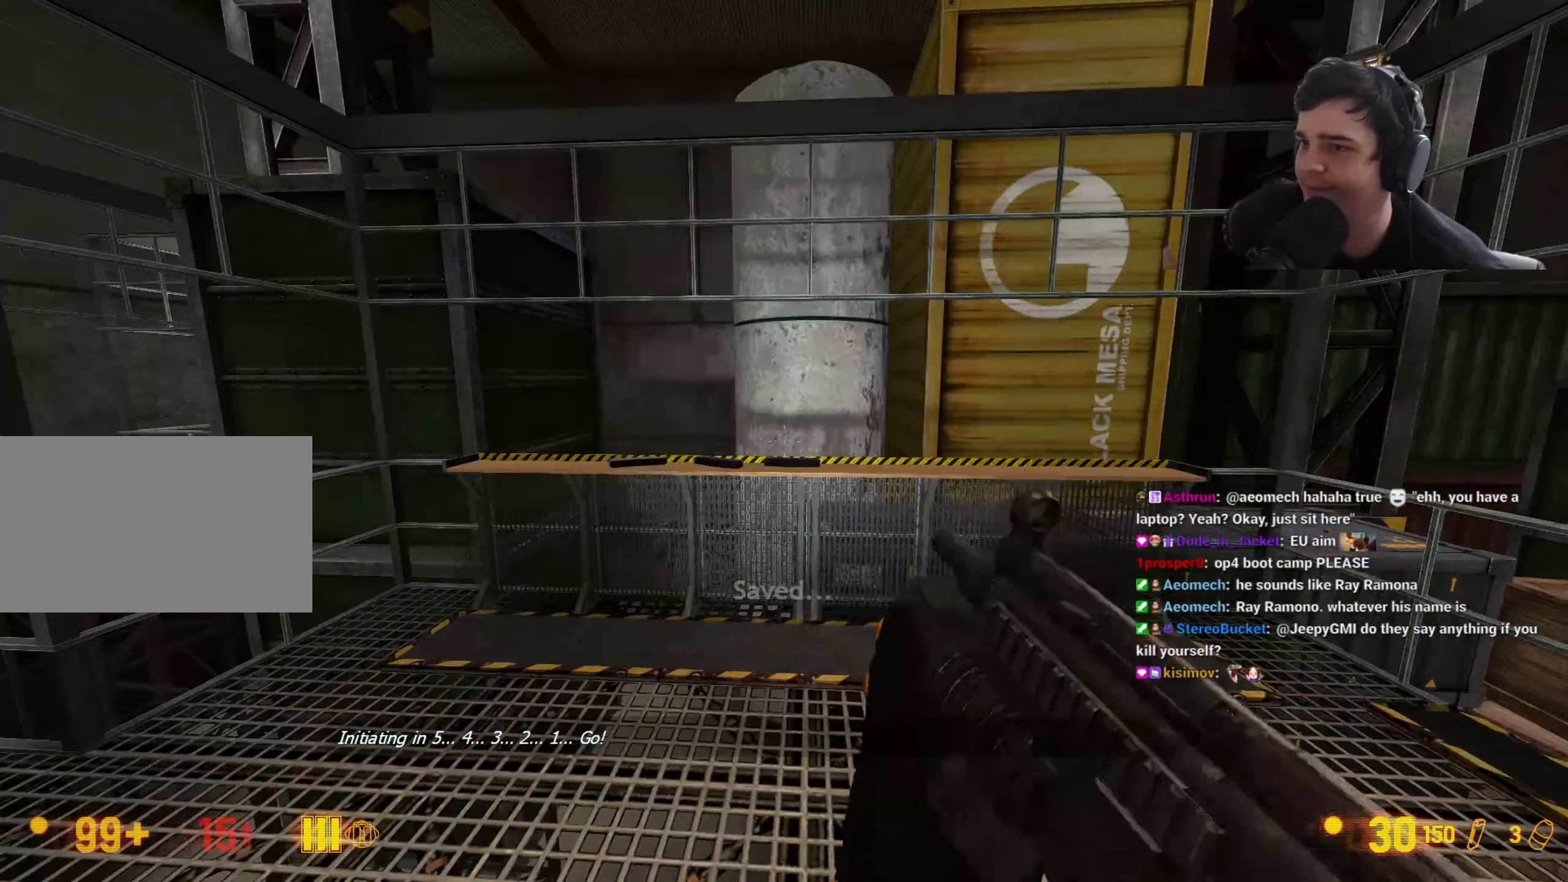
{"keys": [], "events": [[333, "q", "down"], [433, "q", "up"]]}
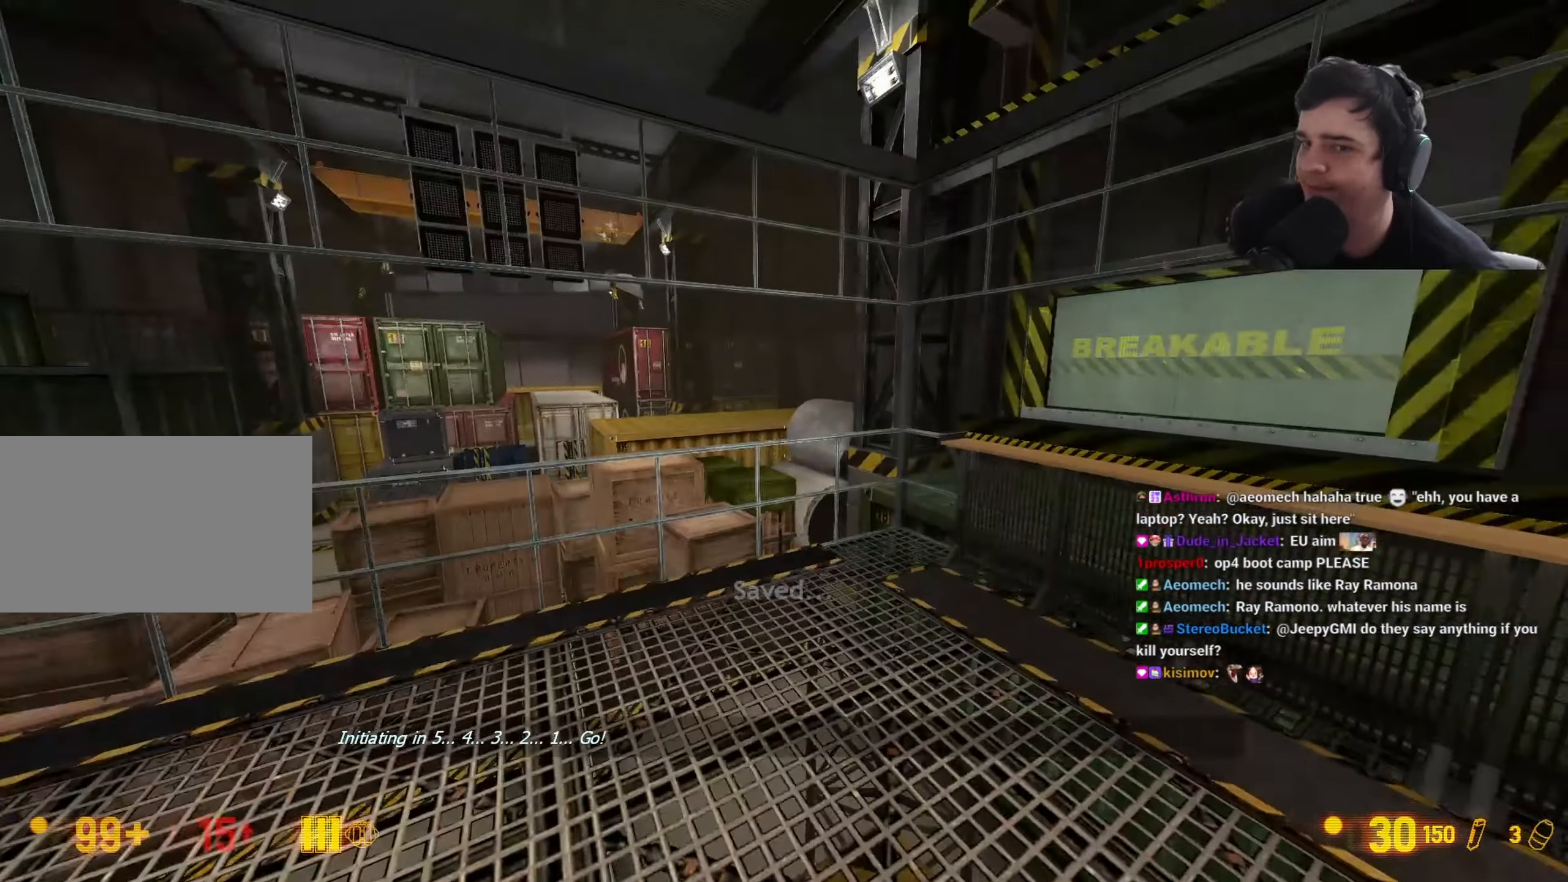
{"keys": [], "events": [[17, "q", "down"], [67, "q", "up"], [400, "q", "down"], [433, "q", "up"]]}
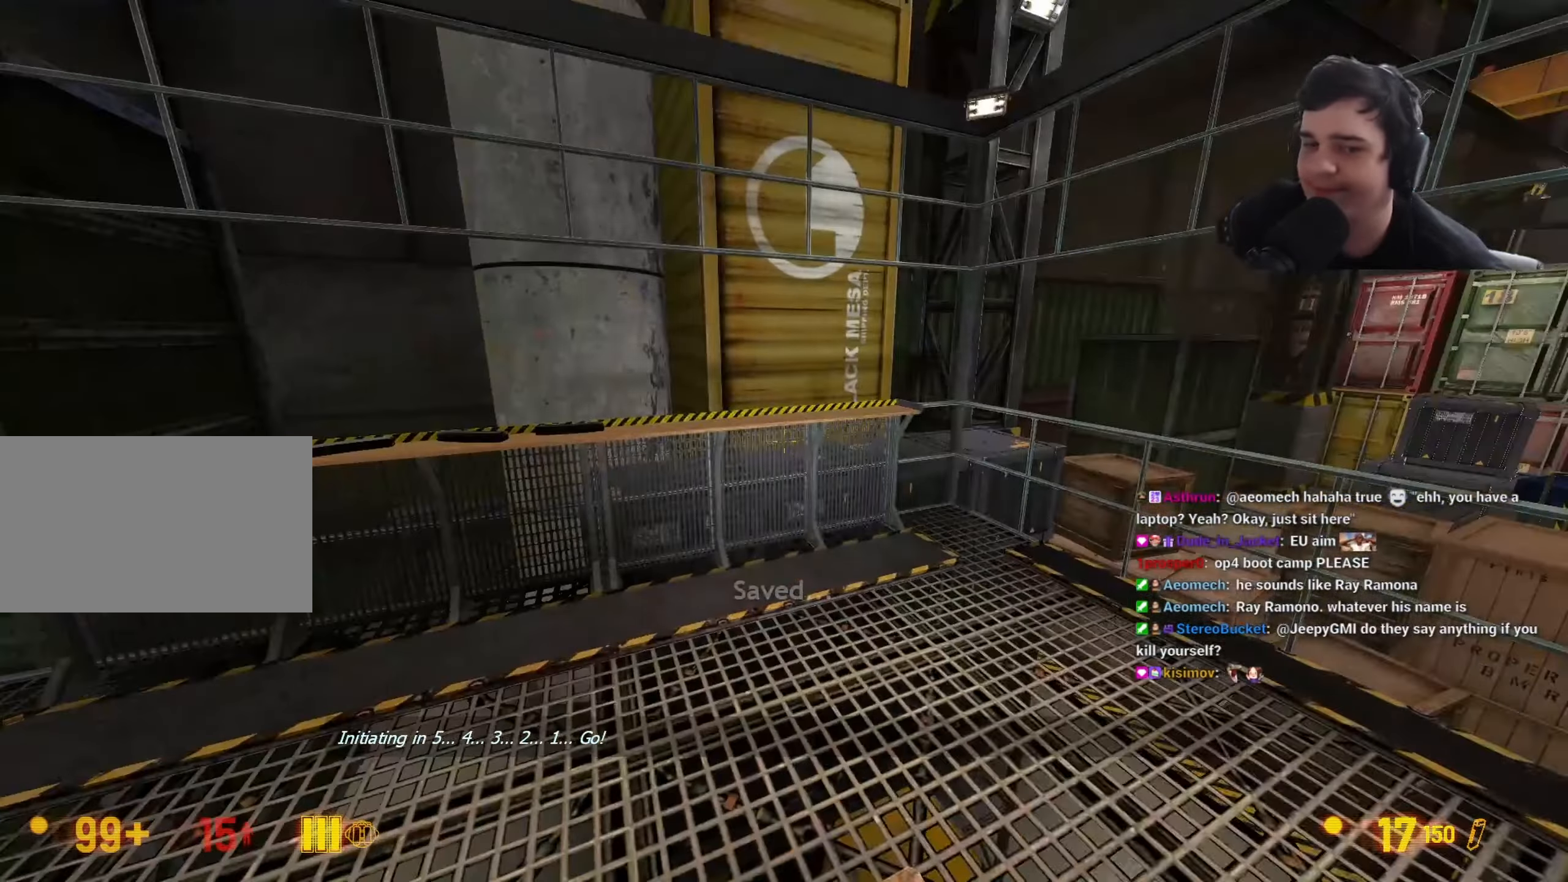
{"keys": [], "events": [[33, "q", "down"], [133, "q", "up"]]}
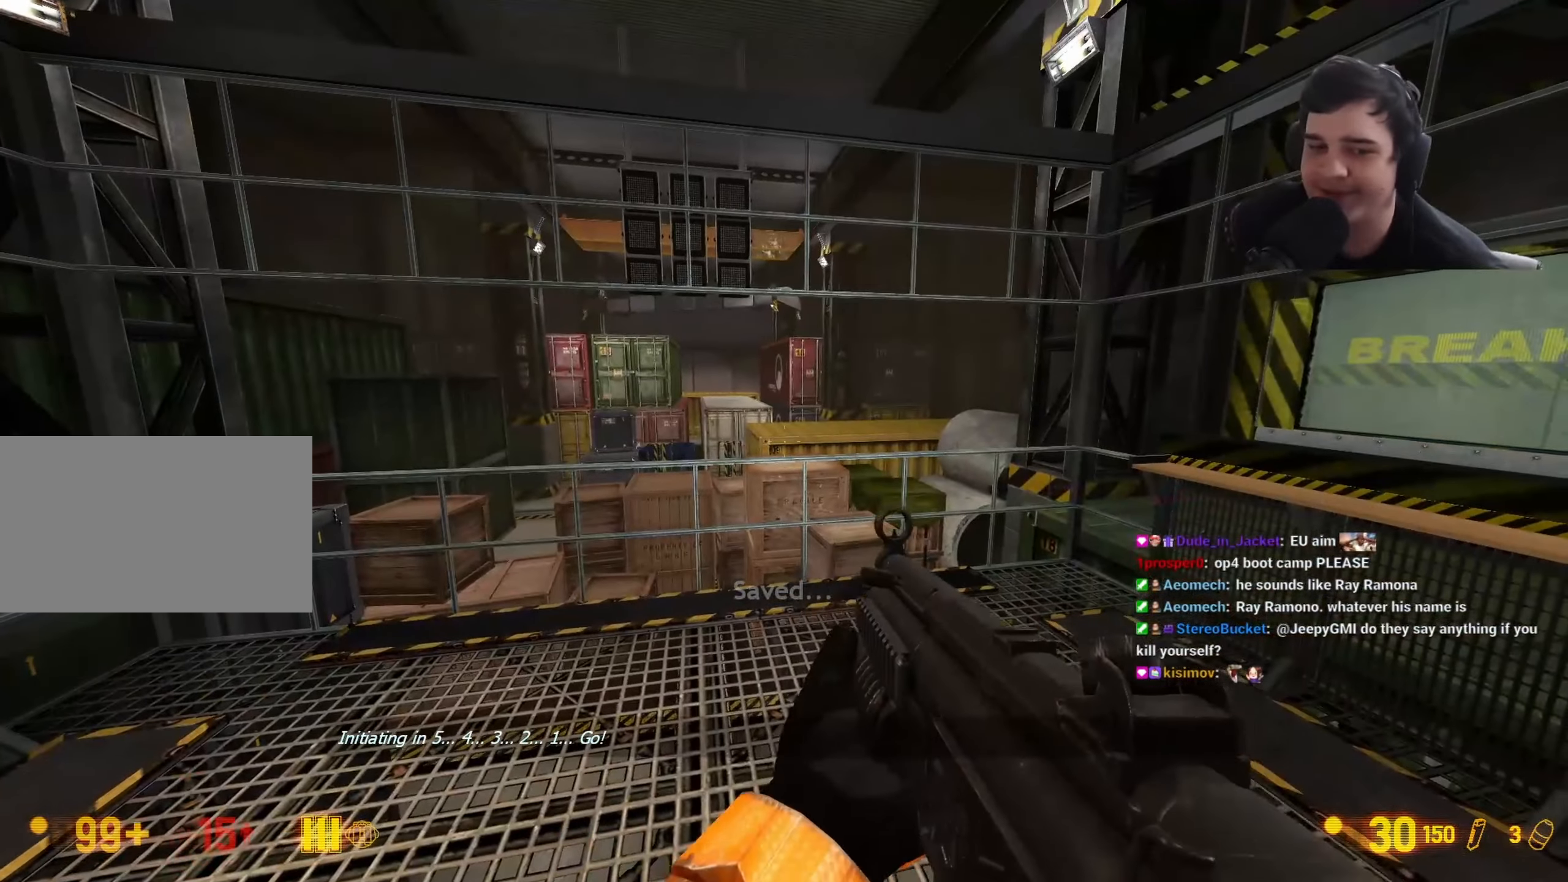
{"keys": [], "events": []}
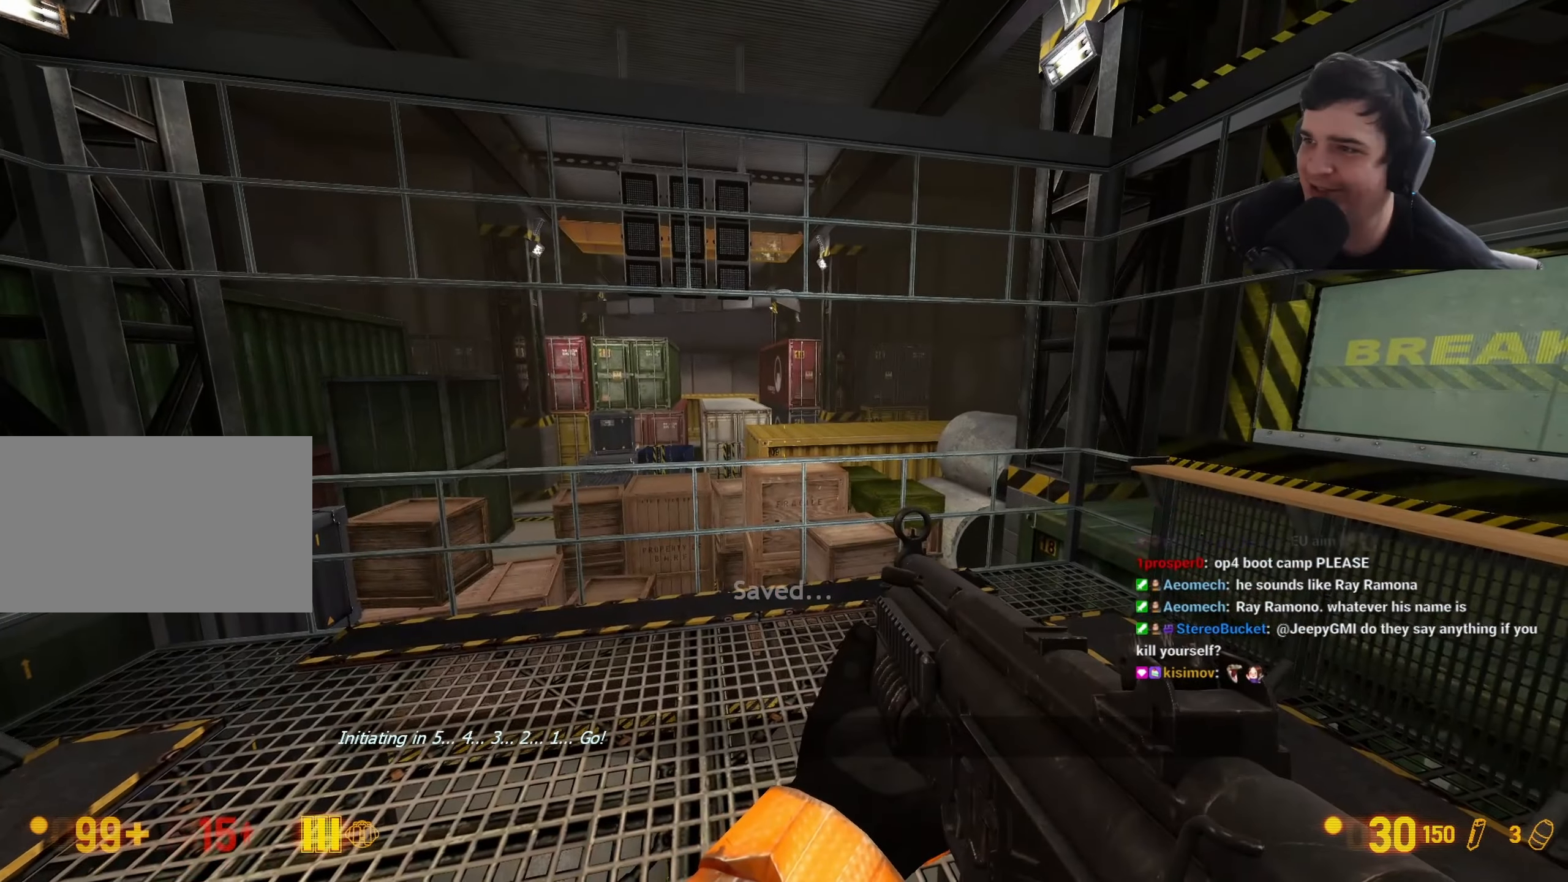
{"keys": [], "events": []}
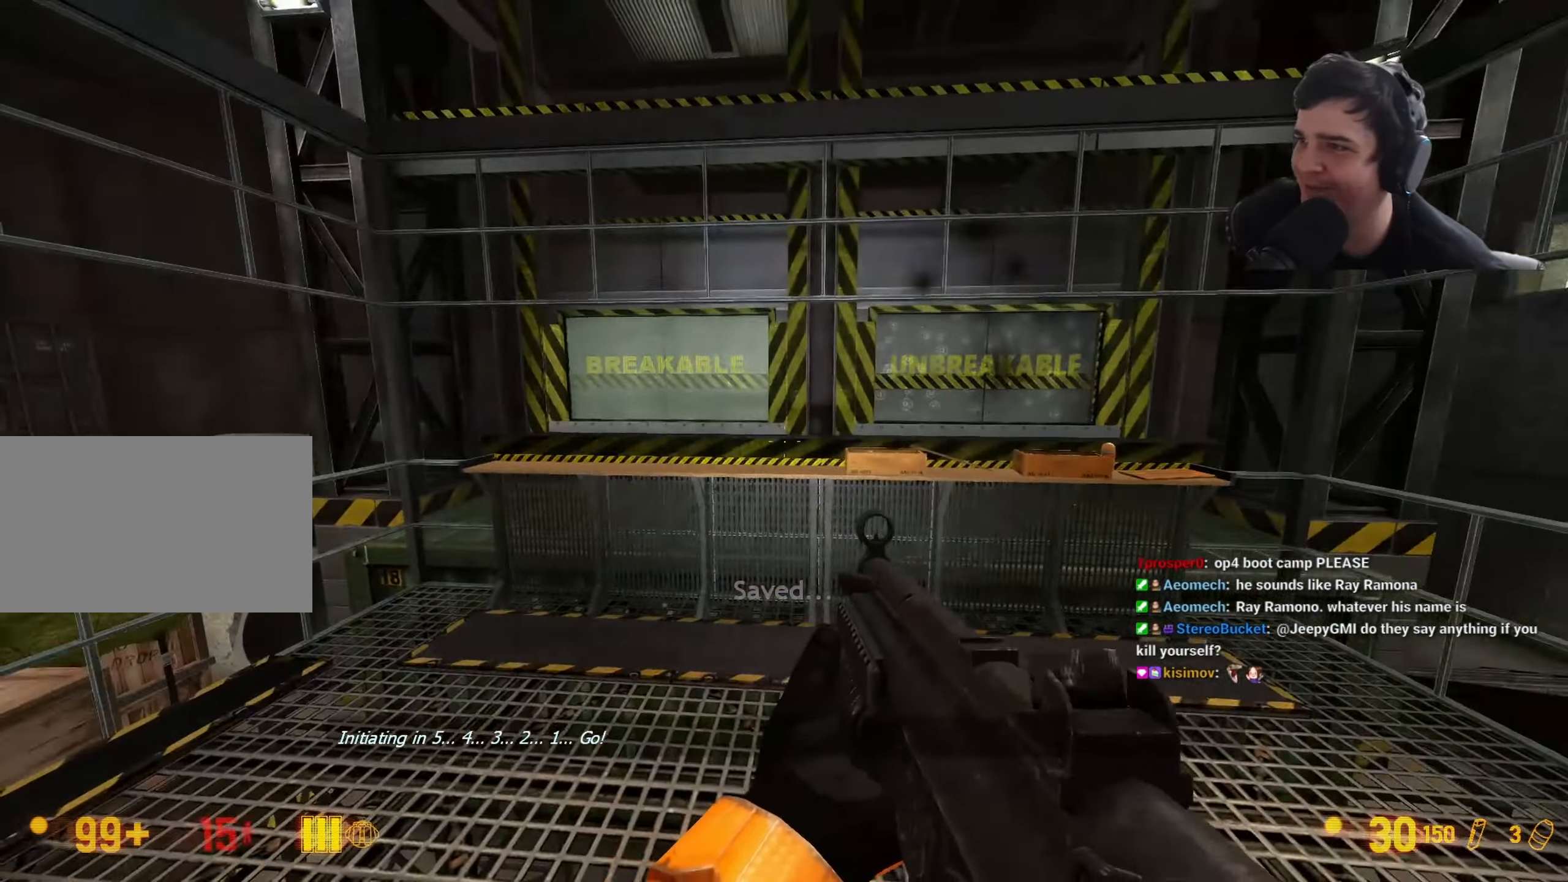
{"keys": [], "events": []}
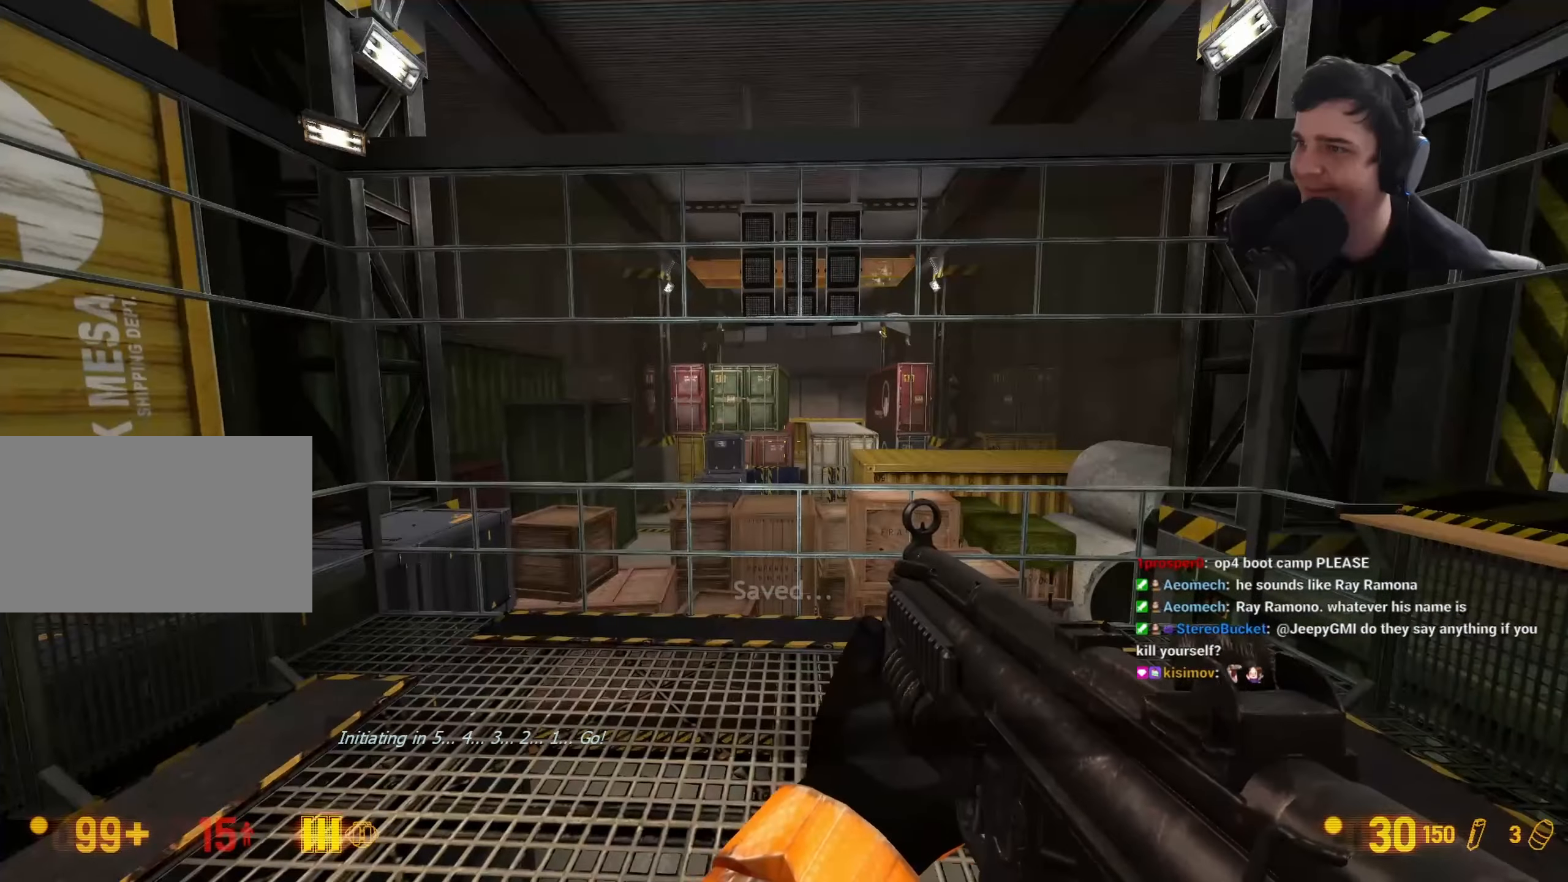
{"keys": [], "events": [[233, "f", "down"], [283, "f", "up"]]}